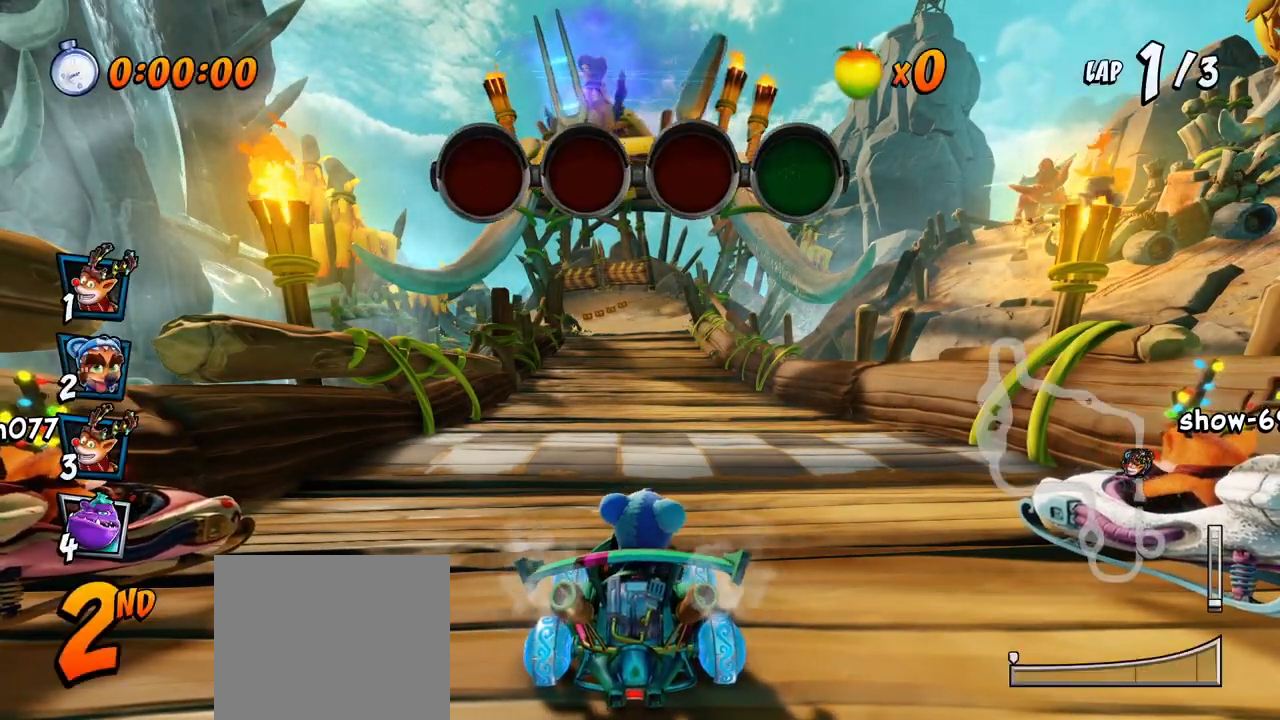
Gameplay with a controller (PlayStation layout); each line is a JSON object with the inputs held at the frame after it (dt_ms = milliseconds from this image to that frame). "events" lists button and stick changes between this image and that frame as [ms after this image, input, new state], when the widget could be followed in between. Not read: right_stick.
{"dt_ms": 500, "buttons": ["CROSS"], "left_stick": "center", "events": [[350, "CROSS", "down"]]}
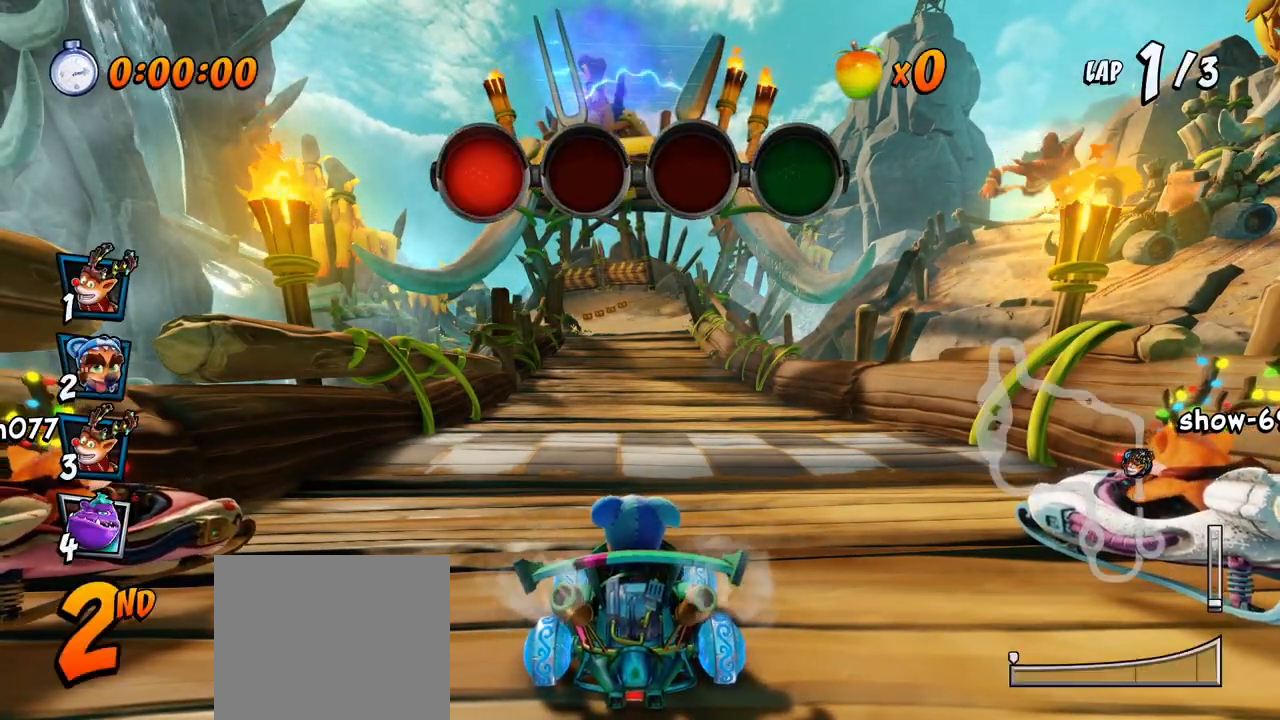
{"dt_ms": 500, "buttons": [], "left_stick": "center", "events": [[67, "CROSS", "up"], [233, "CROSS", "down"], [500, "CROSS", "up"]]}
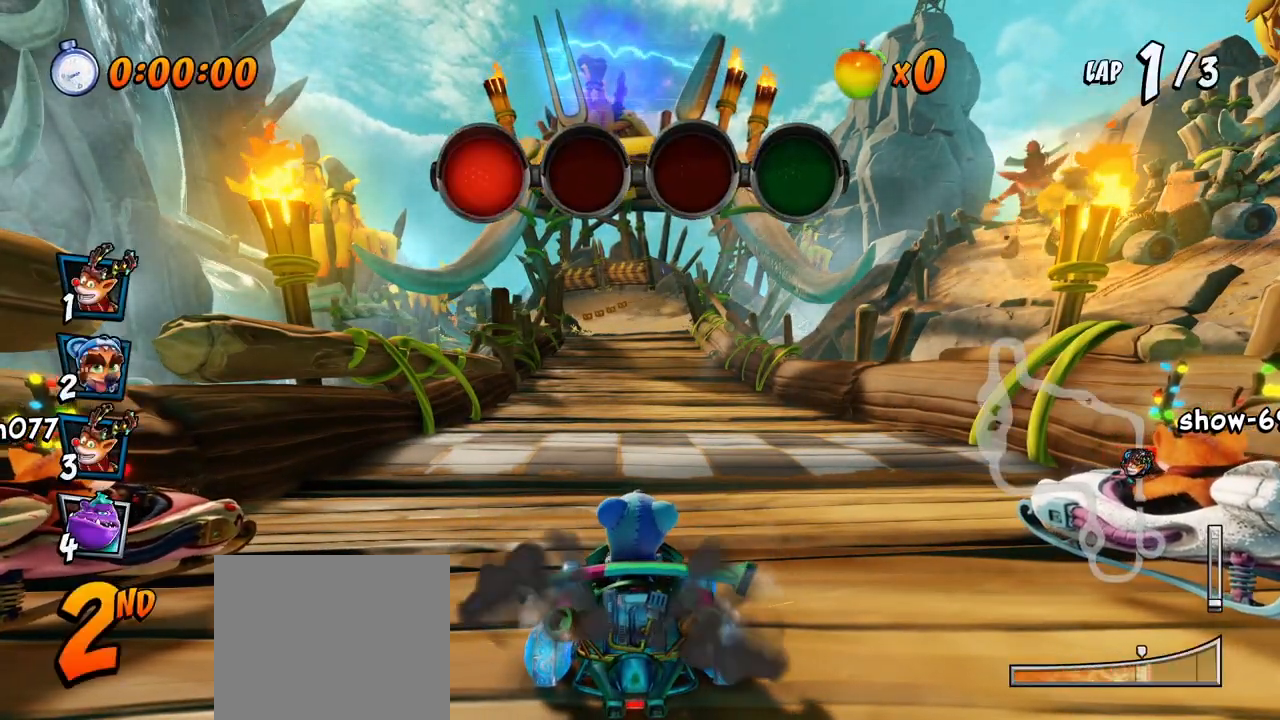
{"dt_ms": 500, "buttons": ["CROSS"], "left_stick": "center", "events": [[217, "CROSS", "down"]]}
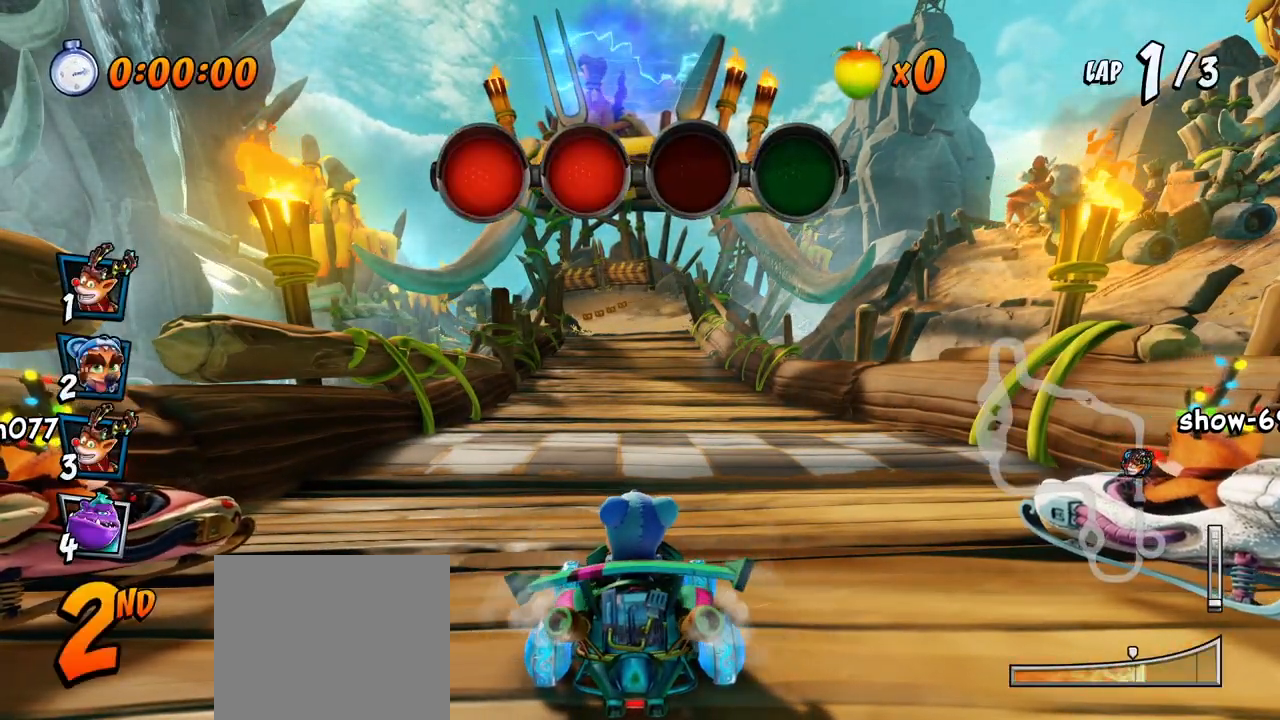
{"dt_ms": 500, "buttons": [], "left_stick": "center", "events": [[17, "CROSS", "up"], [200, "CROSS", "down"], [483, "CROSS", "up"]]}
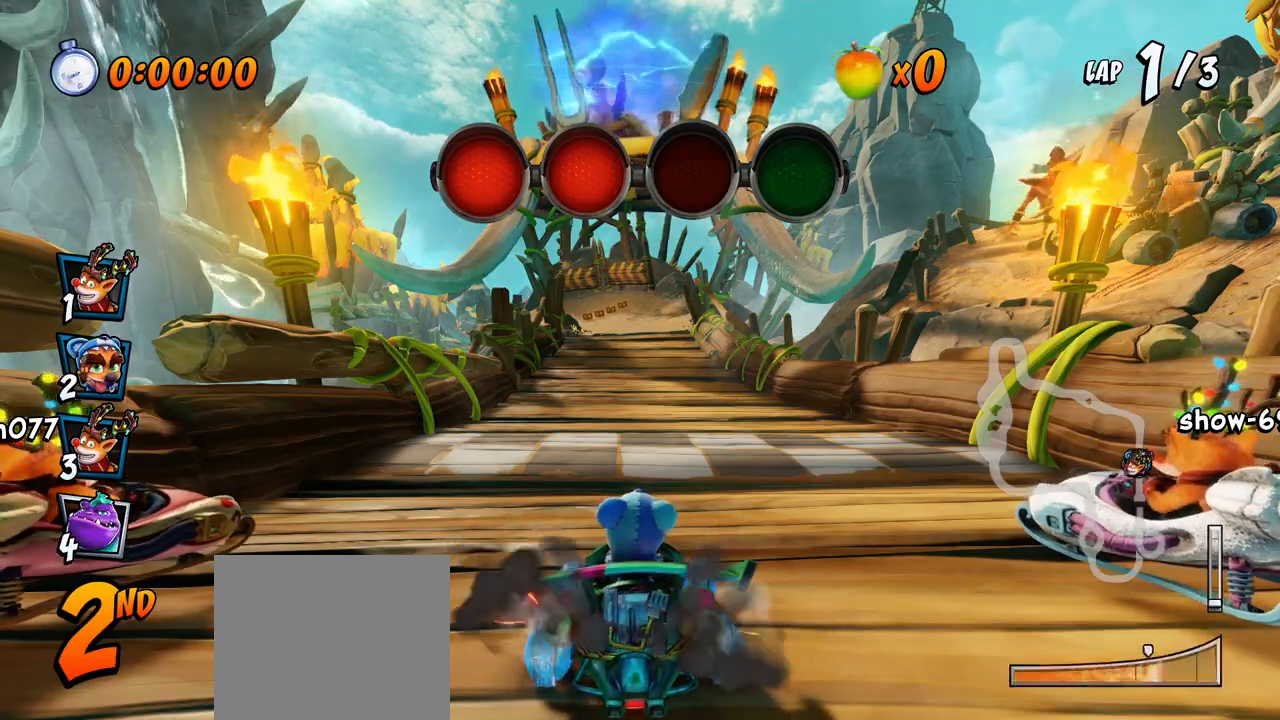
{"dt_ms": 500, "buttons": ["CROSS"], "left_stick": "center", "events": [[233, "CROSS", "down"]]}
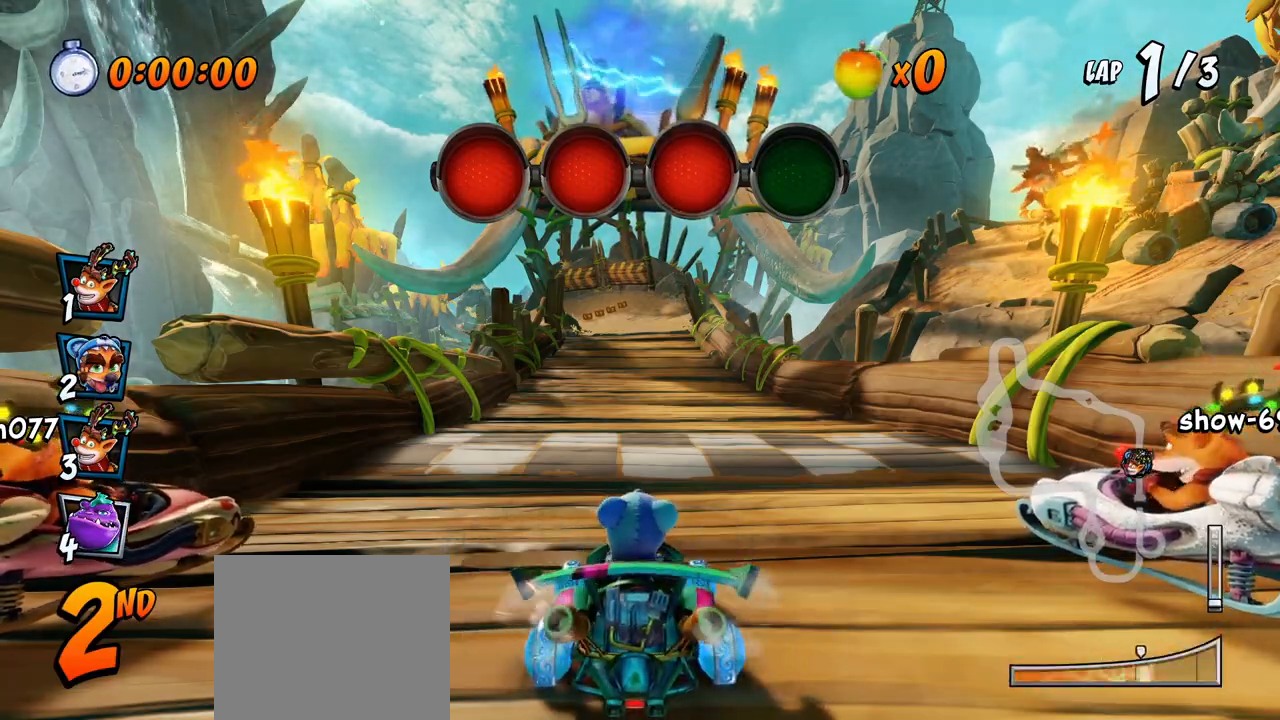
{"dt_ms": 500, "buttons": ["CROSS"], "left_stick": "center", "events": [[33, "CROSS", "up"], [333, "CROSS", "down"]]}
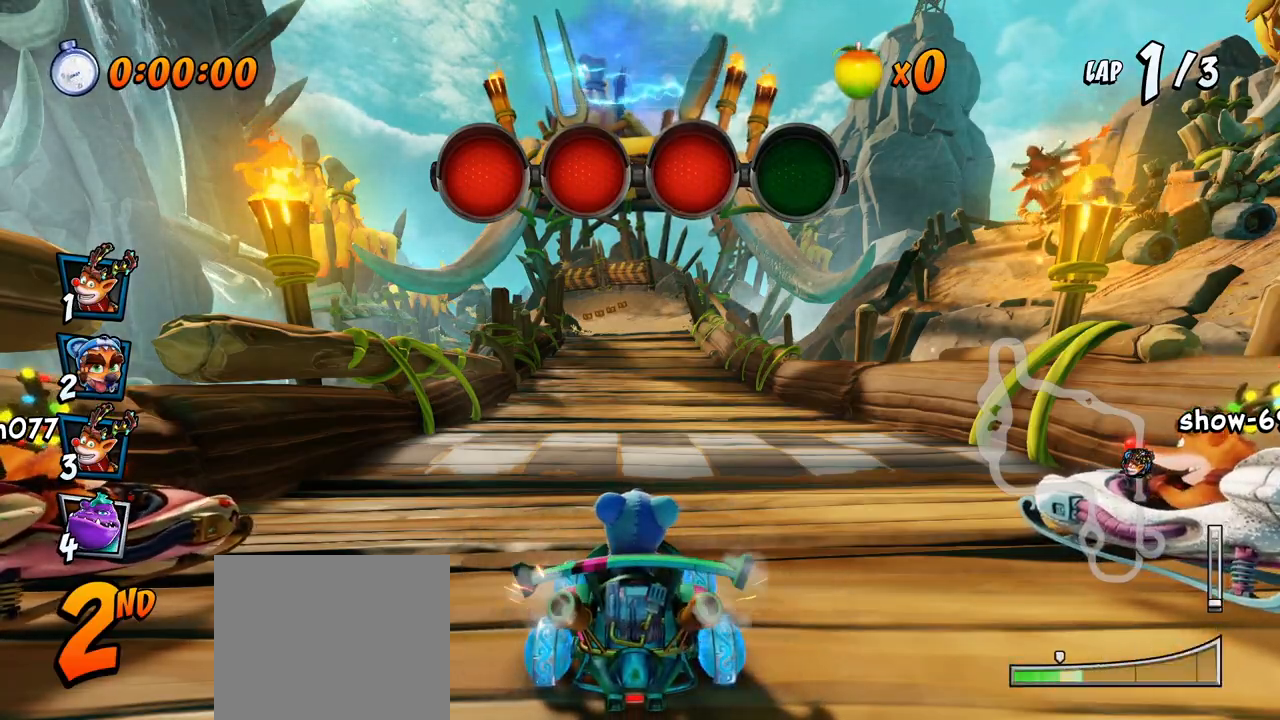
{"dt_ms": 500, "buttons": ["CROSS"], "left_stick": "center", "events": []}
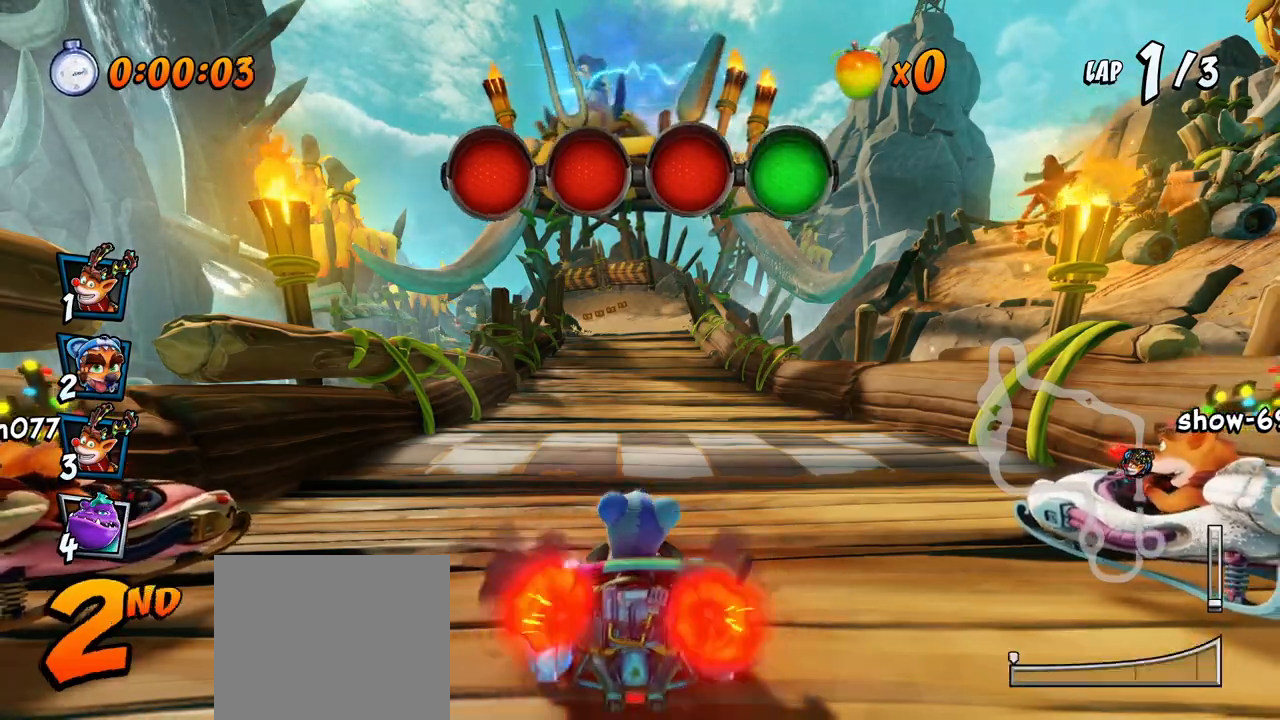
{"dt_ms": 500, "buttons": ["CROSS", "R2"], "left_stick": "center", "events": [[217, "DPAD_LEFT", "down"], [317, "R2", "down"], [417, "DPAD_LEFT", "up"]]}
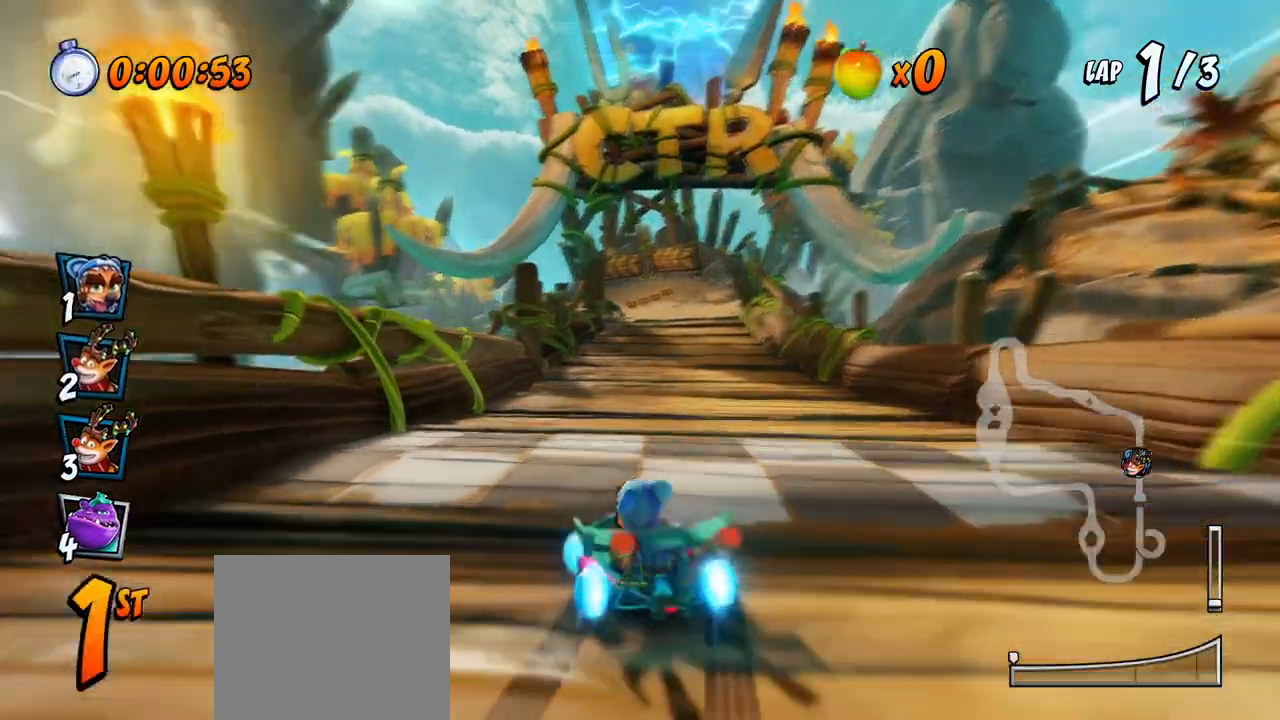
{"dt_ms": 500, "buttons": ["CROSS", "R2", "DPAD_LEFT"], "left_stick": "center", "events": [[267, "DPAD_RIGHT", "down"], [450, "DPAD_UP", "down"], [467, "DPAD_RIGHT", "up"], [483, "DPAD_LEFT", "down"], [483, "DPAD_UP", "up"]]}
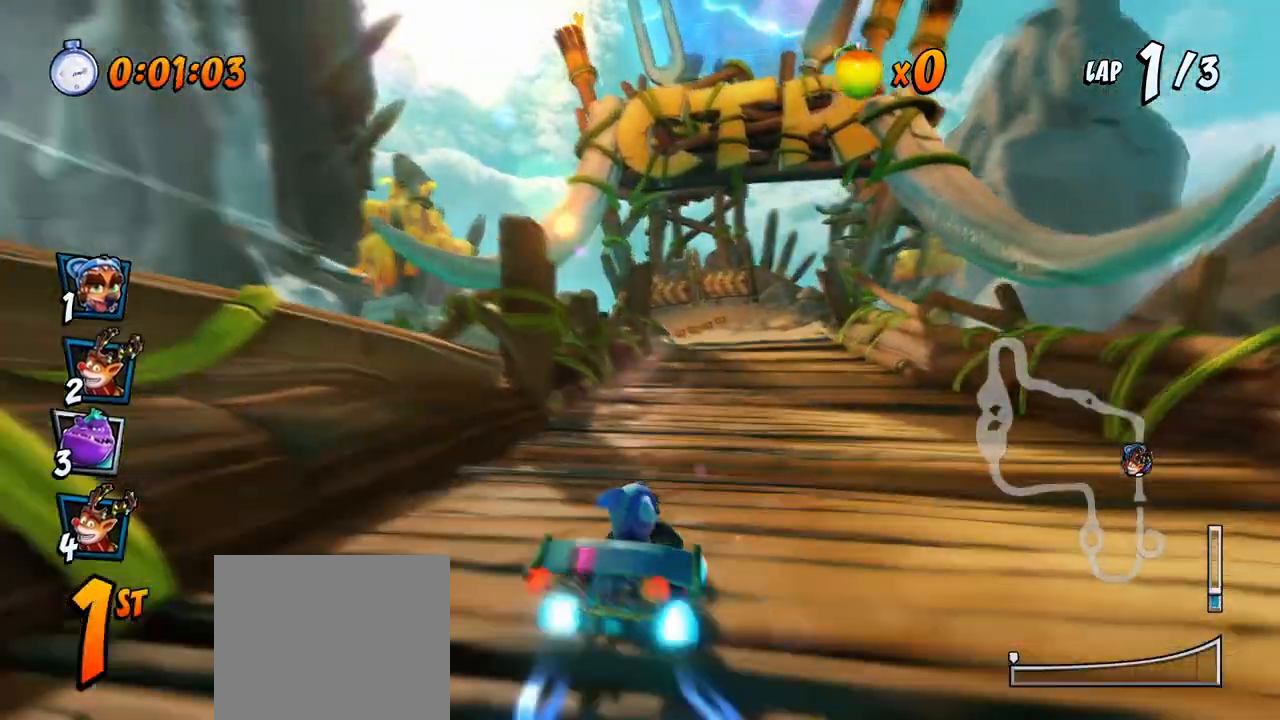
{"dt_ms": 500, "buttons": ["CROSS", "R2", "DPAD_LEFT"], "left_stick": "center", "events": []}
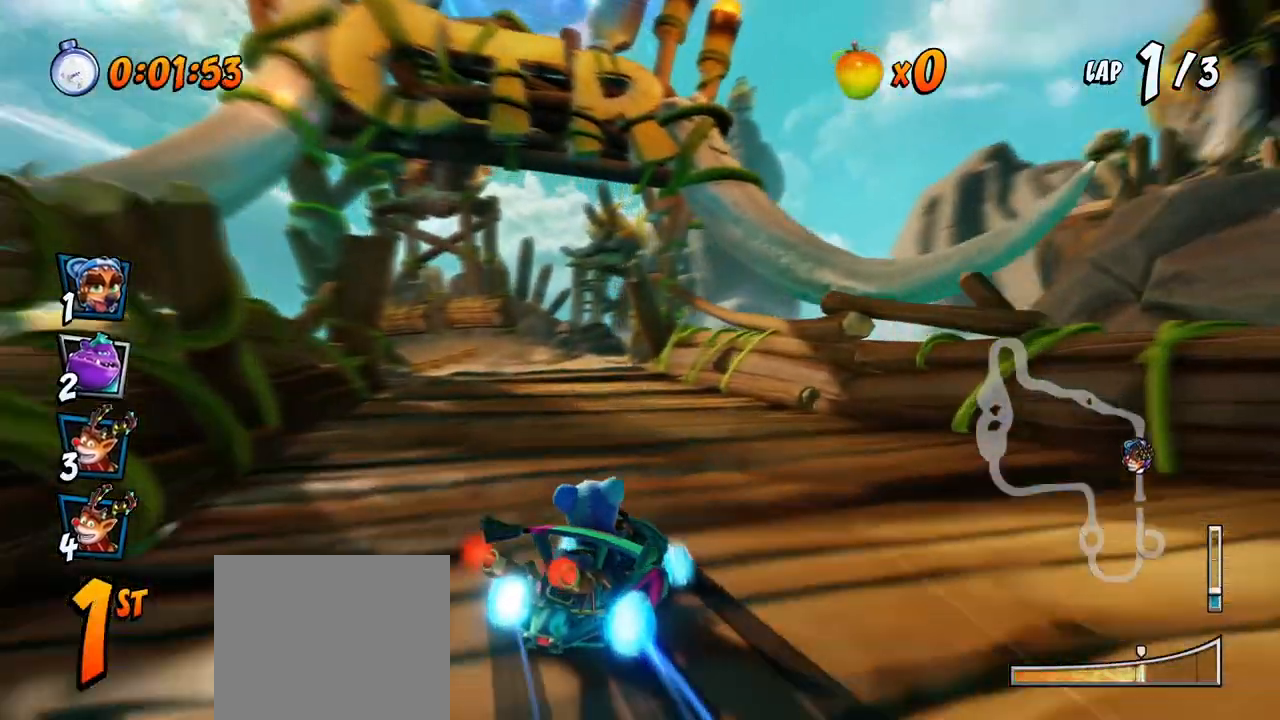
{"dt_ms": 500, "buttons": ["CROSS", "R2"], "left_stick": "center", "events": [[250, "L1", "down"], [267, "DPAD_UP", "down"], [350, "R2", "up"], [367, "DPAD_UP", "up"], [400, "DPAD_LEFT", "up"], [400, "L1", "up"], [417, "R2", "down"]]}
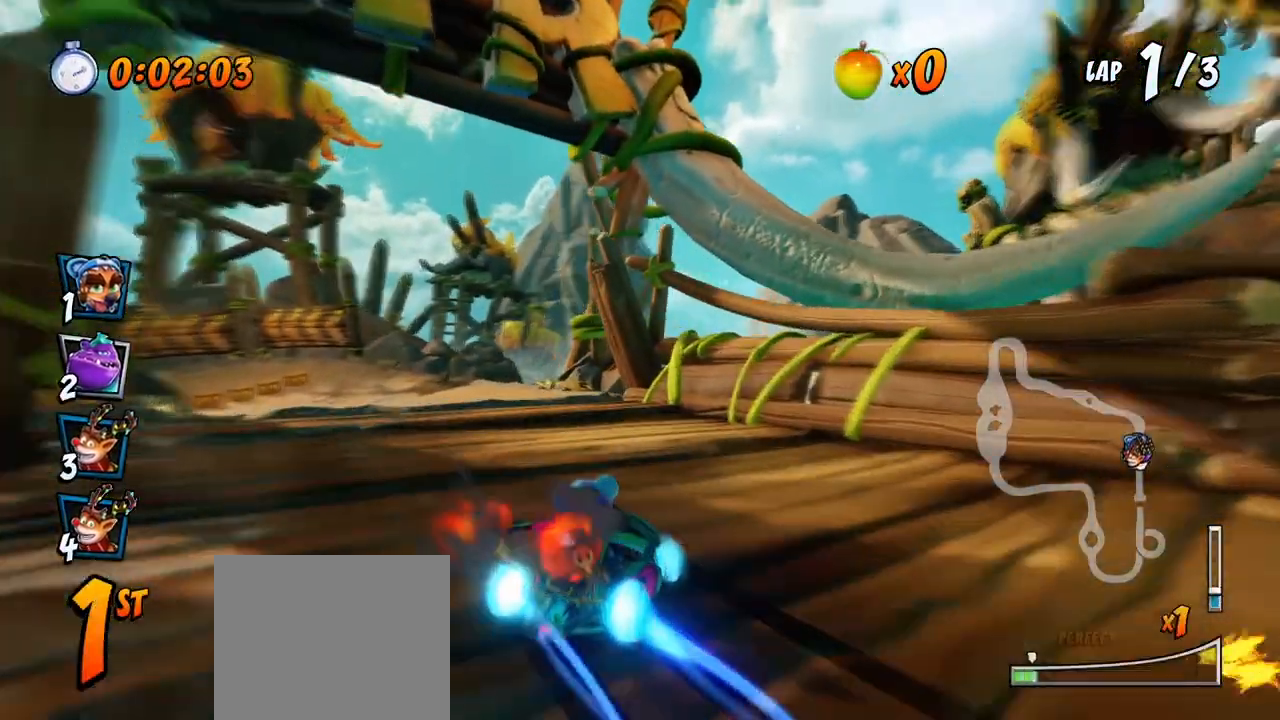
{"dt_ms": 500, "buttons": ["CROSS", "R2", "DPAD_RIGHT"], "left_stick": "center", "events": [[200, "DPAD_LEFT", "down"], [417, "DPAD_UP", "down"], [433, "DPAD_LEFT", "up"], [450, "DPAD_RIGHT", "down"], [450, "DPAD_UP", "up"]]}
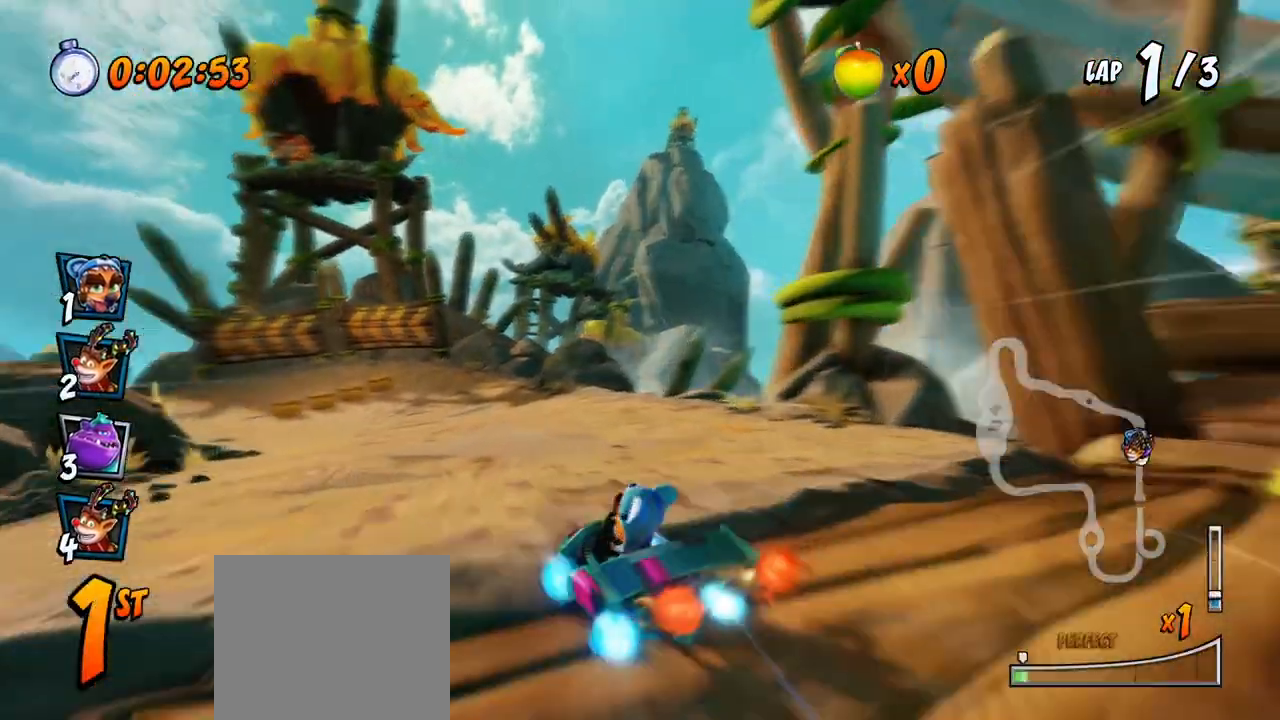
{"dt_ms": 500, "buttons": ["CROSS", "R2", "DPAD_RIGHT"], "left_stick": "center", "events": []}
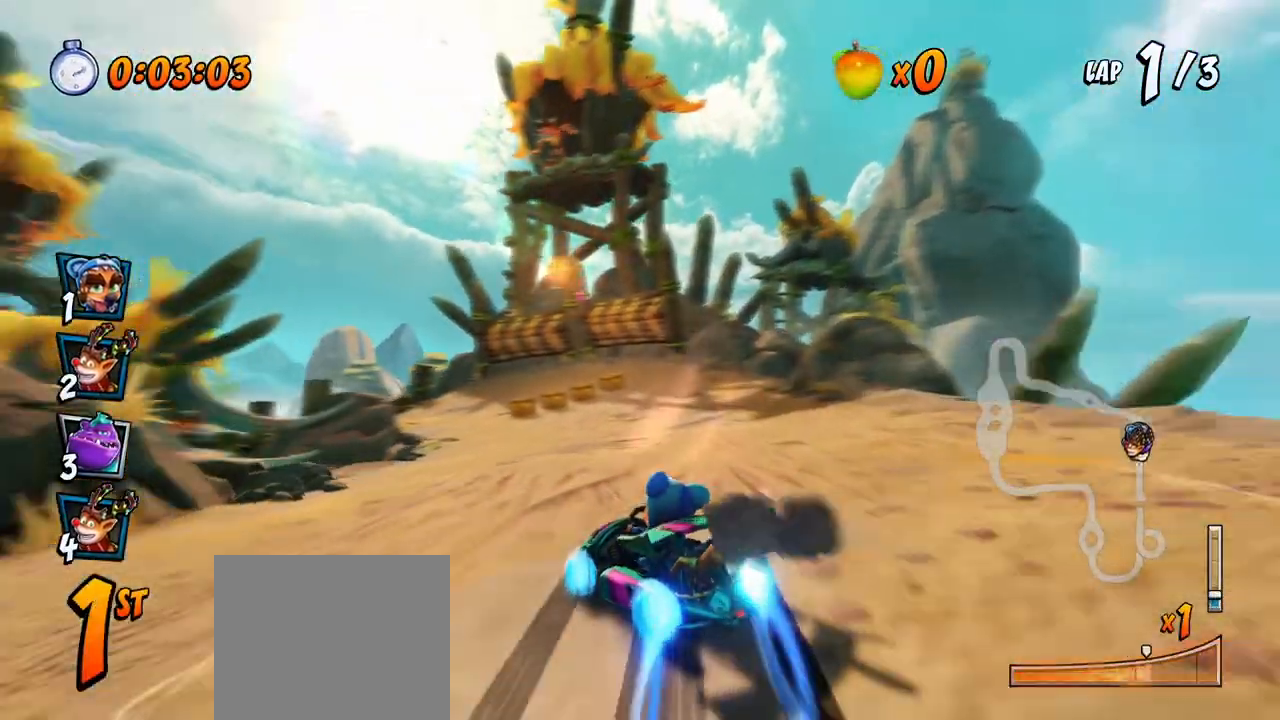
{"dt_ms": 500, "buttons": ["CROSS", "R2", "DPAD_RIGHT"], "left_stick": "center", "events": [[233, "L1", "down"], [383, "L1", "up"]]}
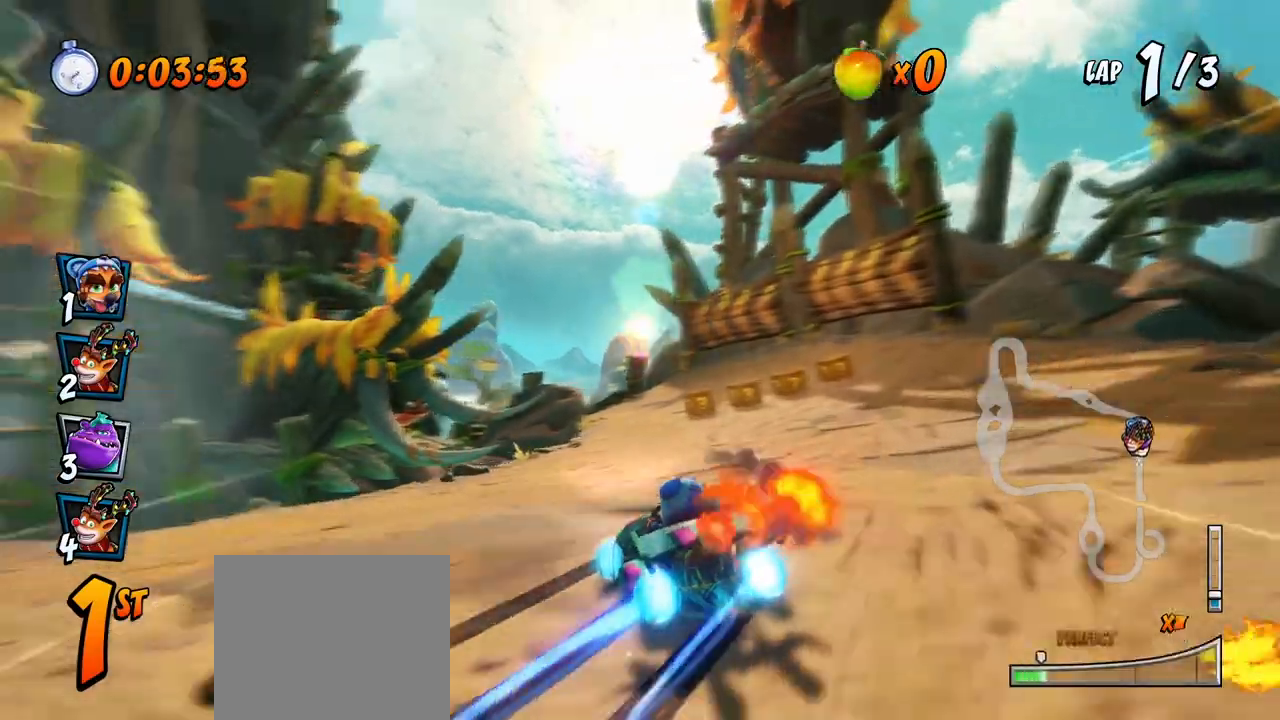
{"dt_ms": 500, "buttons": ["CROSS", "R2", "DPAD_RIGHT"], "left_stick": "center", "events": []}
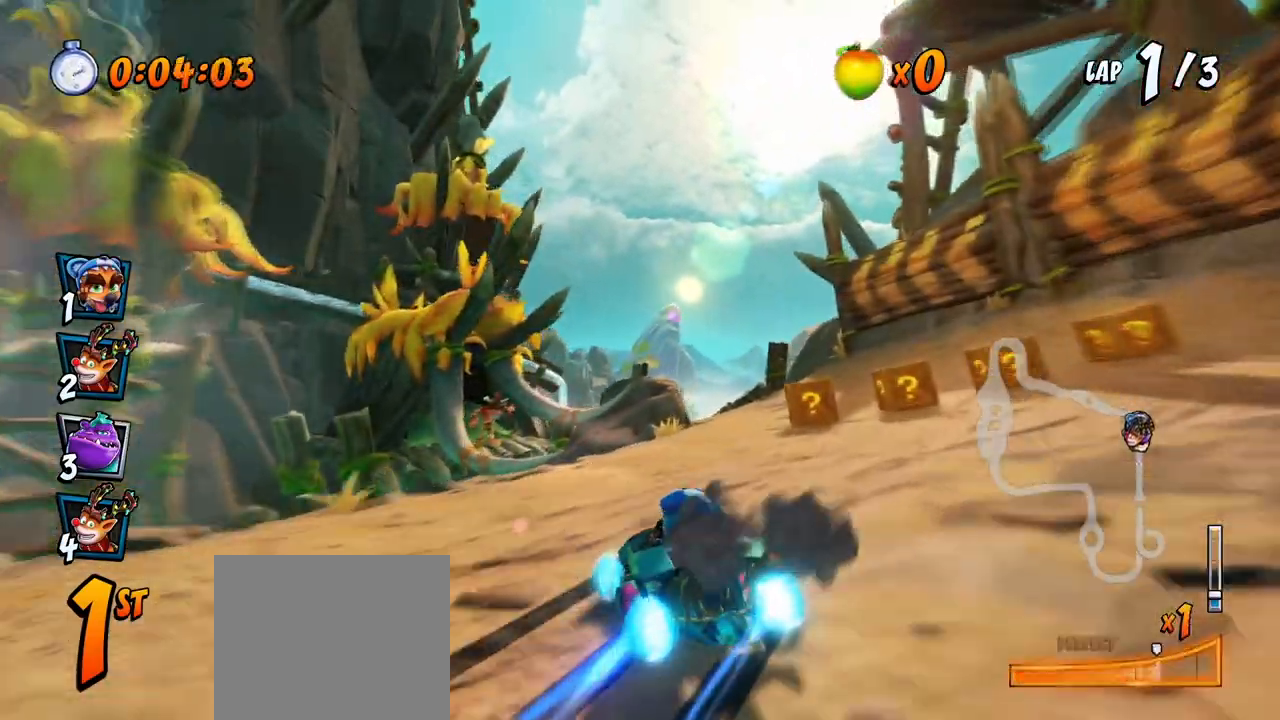
{"dt_ms": 500, "buttons": ["CROSS", "R2", "DPAD_UP", "DPAD_RIGHT"], "left_stick": "center", "events": [[83, "DPAD_UP", "down"], [150, "L1", "down"], [367, "L1", "up"]]}
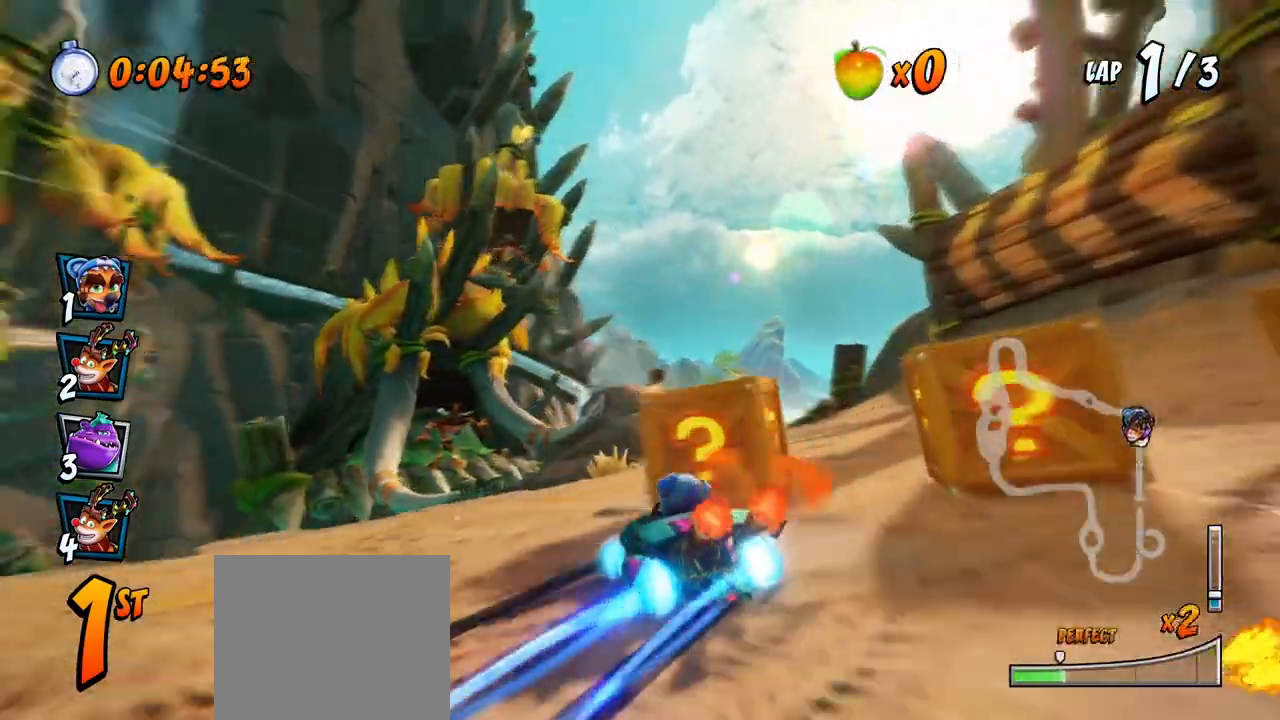
{"dt_ms": 500, "buttons": ["CROSS", "R2", "DPAD_UP", "DPAD_RIGHT"], "left_stick": "center", "events": []}
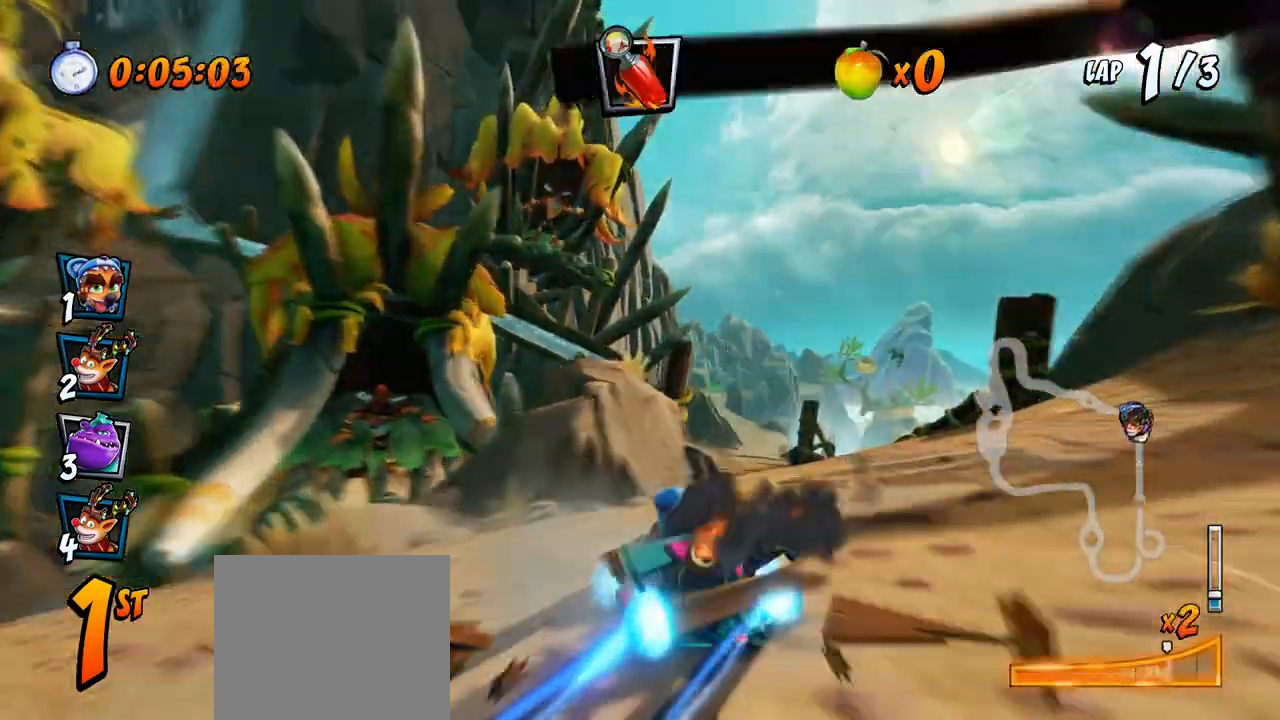
{"dt_ms": 500, "buttons": ["CROSS", "R2"], "left_stick": "center", "events": [[67, "DPAD_LEFT", "down"], [67, "DPAD_RIGHT", "up"], [133, "L1", "down"], [250, "R2", "up"], [300, "DPAD_LEFT", "up"], [300, "DPAD_UP", "up"], [317, "L1", "up"], [333, "R2", "down"]]}
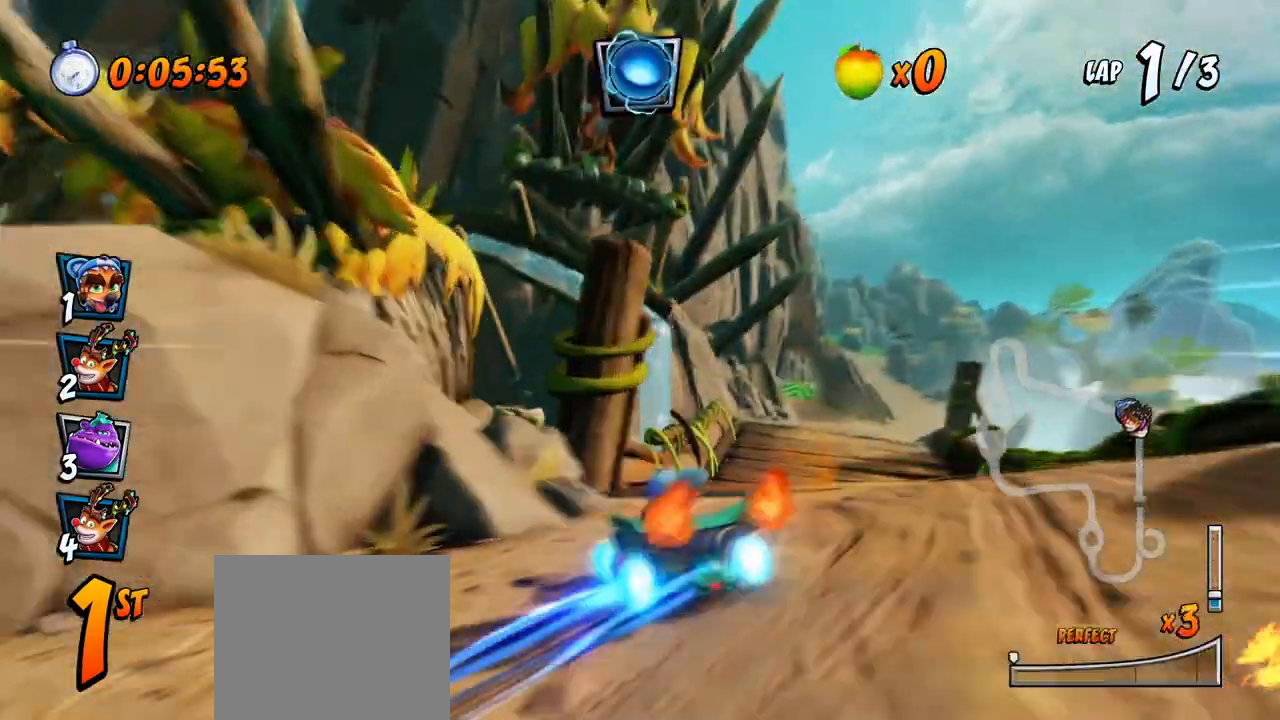
{"dt_ms": 500, "buttons": ["CROSS", "R2"], "left_stick": "center", "events": [[50, "DPAD_RIGHT", "down"], [417, "DPAD_RIGHT", "up"]]}
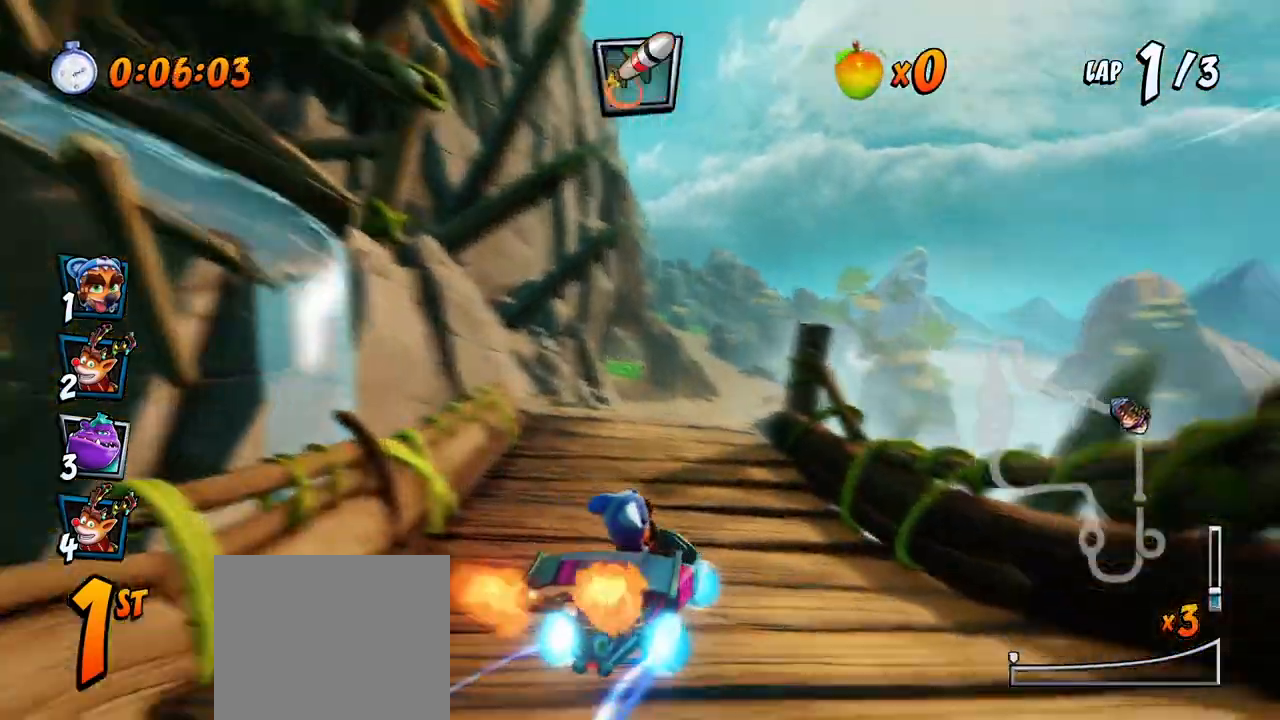
{"dt_ms": 500, "buttons": ["CROSS", "R2", "DPAD_RIGHT"], "left_stick": "center", "events": [[17, "DPAD_LEFT", "down"], [233, "DPAD_UP", "down"], [250, "DPAD_LEFT", "up"], [250, "DPAD_RIGHT", "down"], [250, "DPAD_UP", "up"]]}
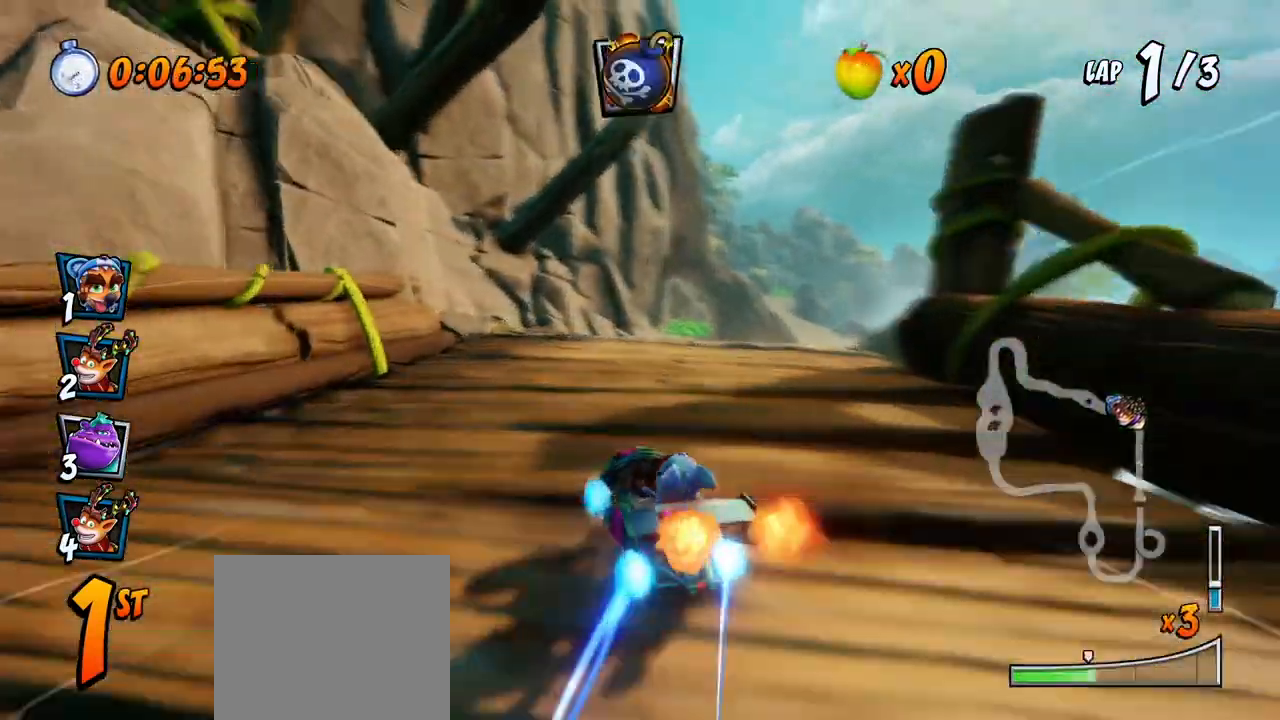
{"dt_ms": 500, "buttons": ["CROSS", "L1", "R2", "DPAD_RIGHT"], "left_stick": "center", "events": [[483, "L1", "down"]]}
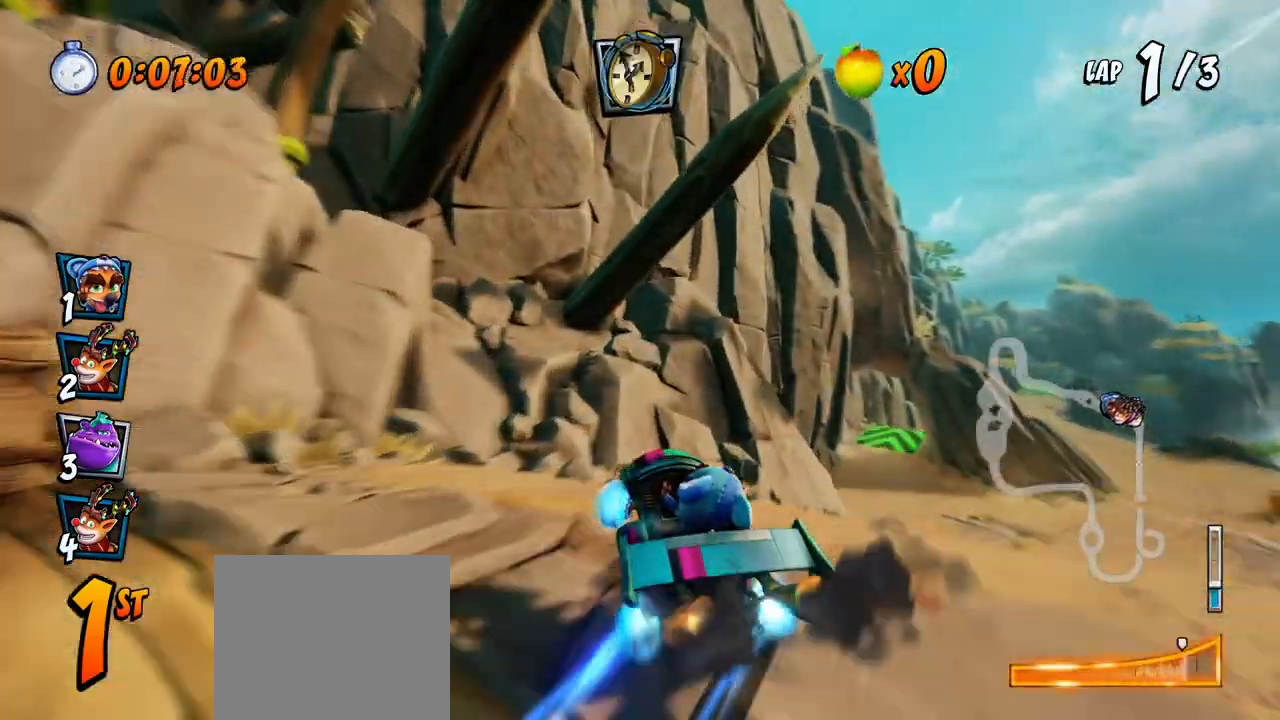
{"dt_ms": 500, "buttons": ["CROSS", "R2", "DPAD_RIGHT"], "left_stick": "center", "events": [[33, "R2", "up"], [133, "L1", "up"], [500, "R2", "down"]]}
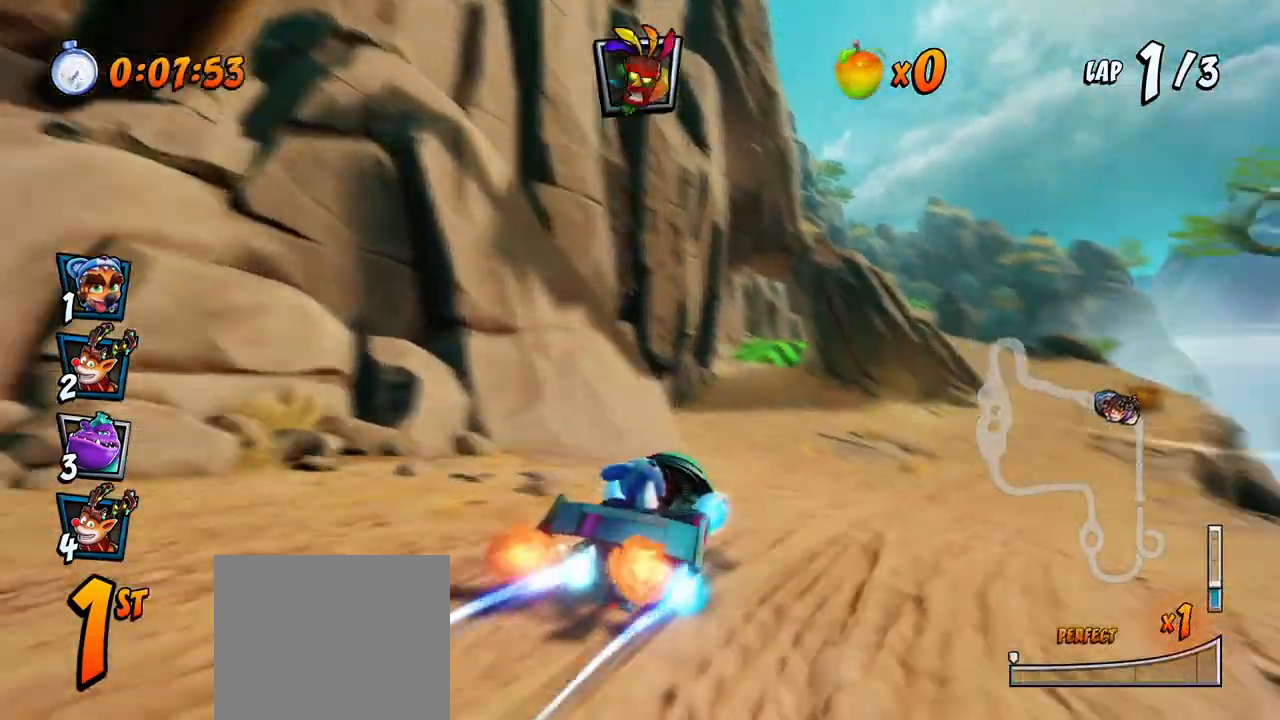
{"dt_ms": 1000, "buttons": ["CROSS", "R2", "DPAD_LEFT"], "left_stick": "center", "events": [[17, "DPAD_RIGHT", "up"], [167, "DPAD_LEFT", "down"], [317, "DPAD_LEFT", "up"], [600, "DPAD_RIGHT", "down"], [817, "DPAD_UP", "down"], [833, "DPAD_RIGHT", "up"], [850, "DPAD_LEFT", "down"], [850, "DPAD_UP", "up"]]}
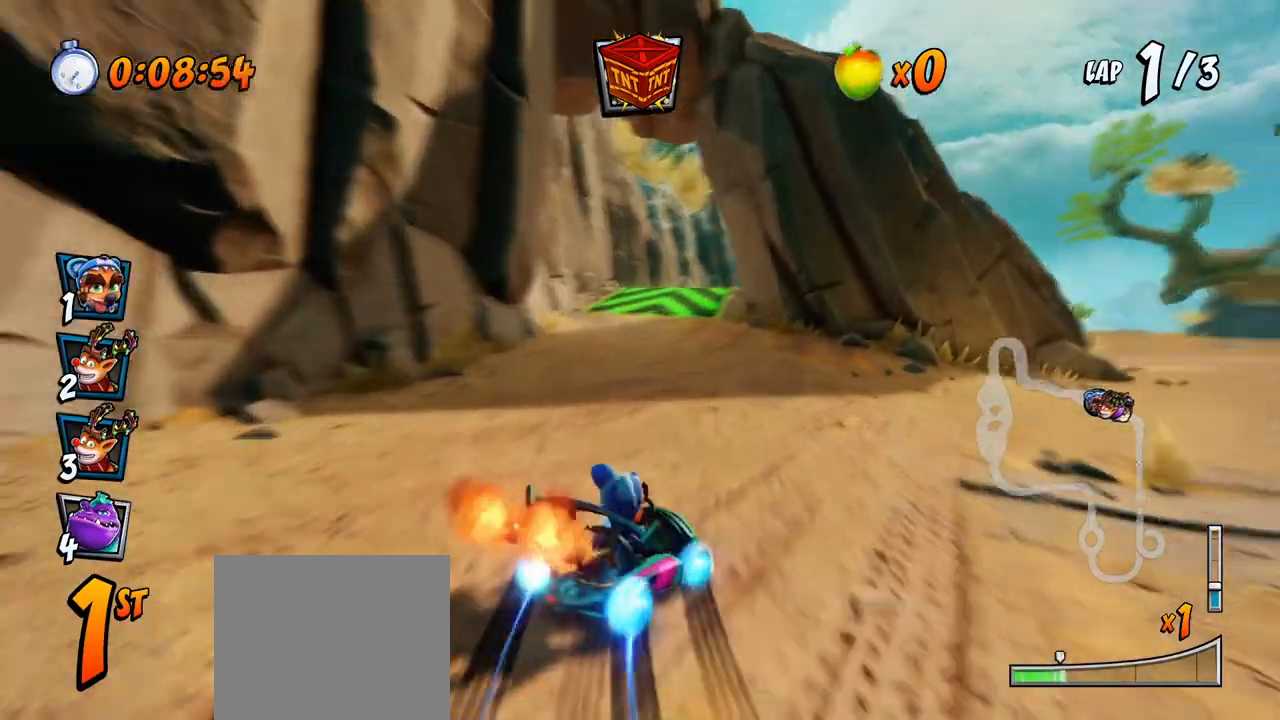
{"dt_ms": 500, "buttons": ["CROSS", "R2", "DPAD_LEFT"], "left_stick": "center", "events": []}
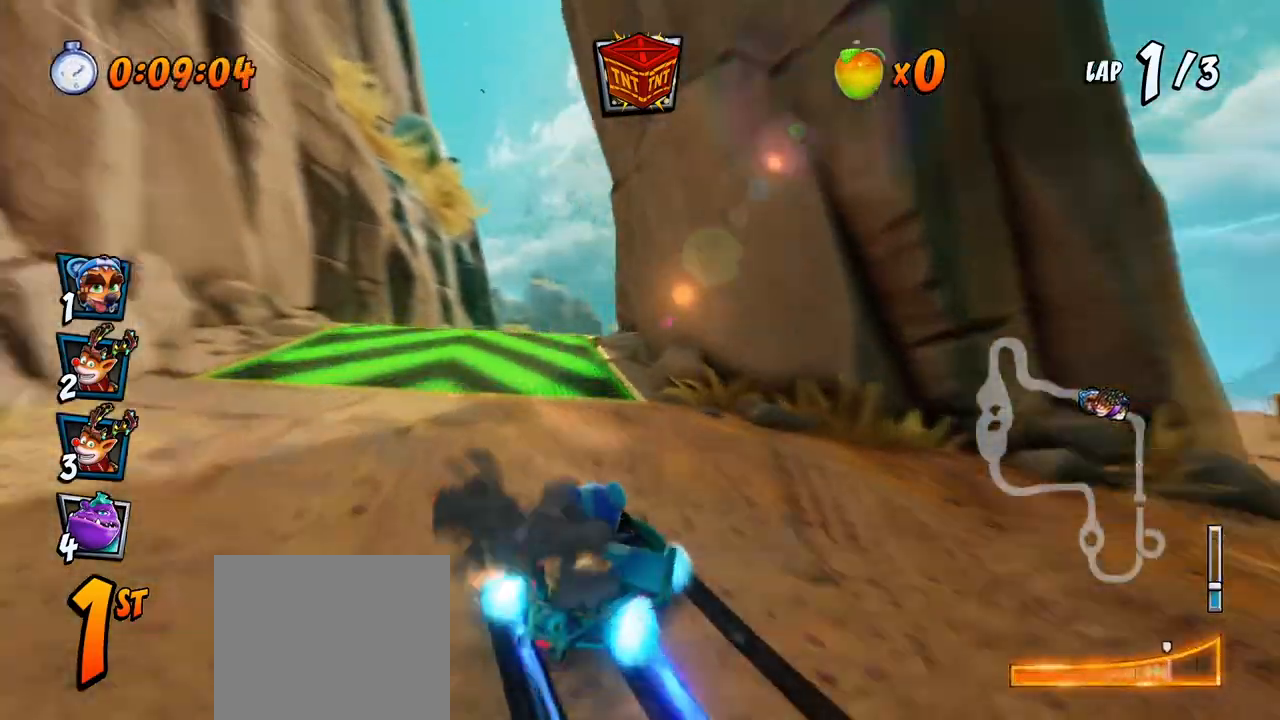
{"dt_ms": 500, "buttons": ["CROSS", "R2"], "left_stick": "center", "events": [[83, "DPAD_DOWN", "down"], [100, "L1", "down"], [117, "CIRCLE", "down"], [133, "DPAD_LEFT", "up"], [200, "DPAD_RIGHT", "down"], [200, "R2", "up"], [217, "CIRCLE", "up"], [250, "DPAD_DOWN", "up"], [250, "DPAD_RIGHT", "up"], [250, "R2", "down"], [267, "L1", "up"]]}
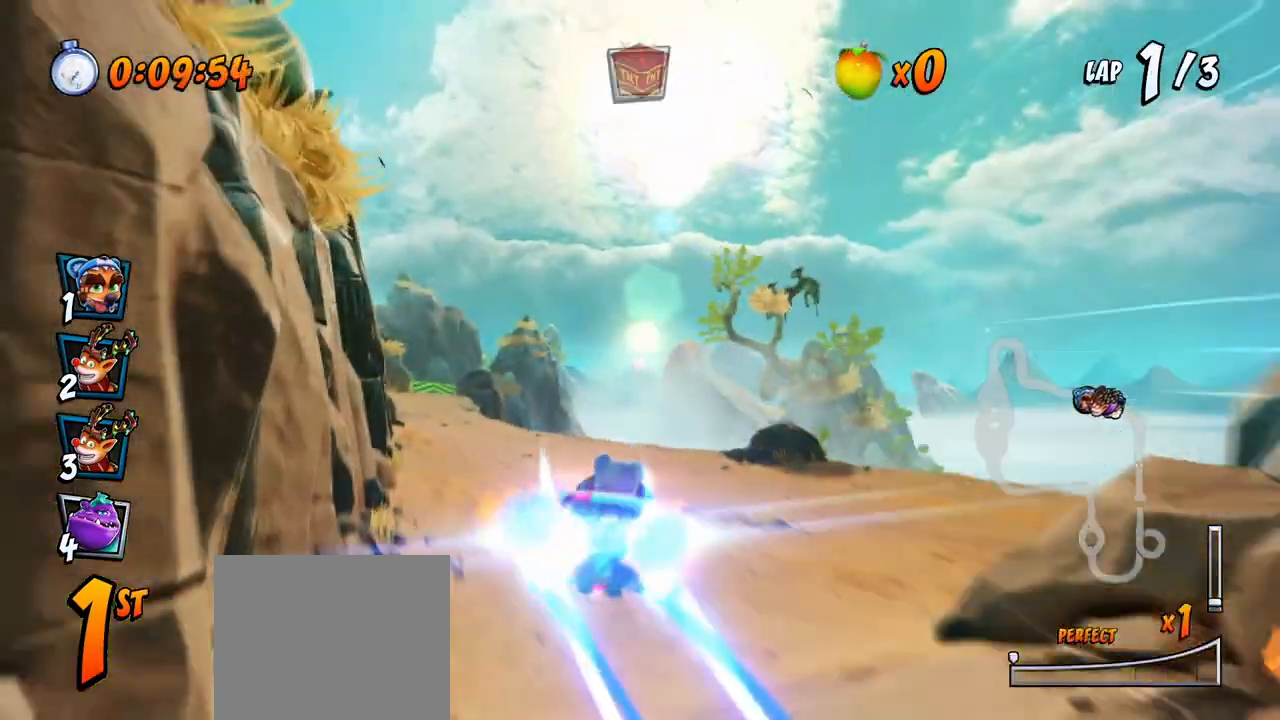
{"dt_ms": 500, "buttons": ["CROSS", "R2"], "left_stick": "center", "events": []}
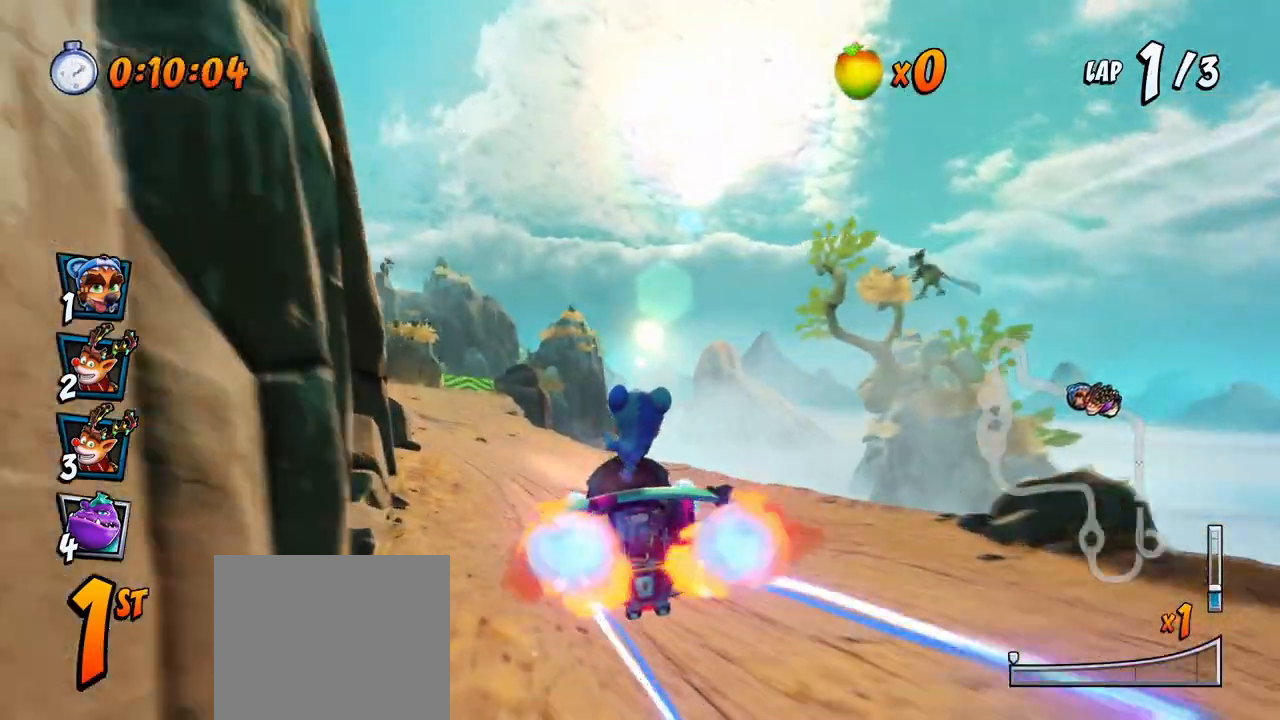
{"dt_ms": 500, "buttons": ["CROSS", "R2", "DPAD_RIGHT"], "left_stick": "center", "events": [[33, "DPAD_LEFT", "down"], [100, "DPAD_UP", "down"], [200, "DPAD_UP", "up"], [217, "DPAD_UP", "down"], [233, "DPAD_LEFT", "up"], [250, "DPAD_RIGHT", "down"], [250, "DPAD_UP", "up"]]}
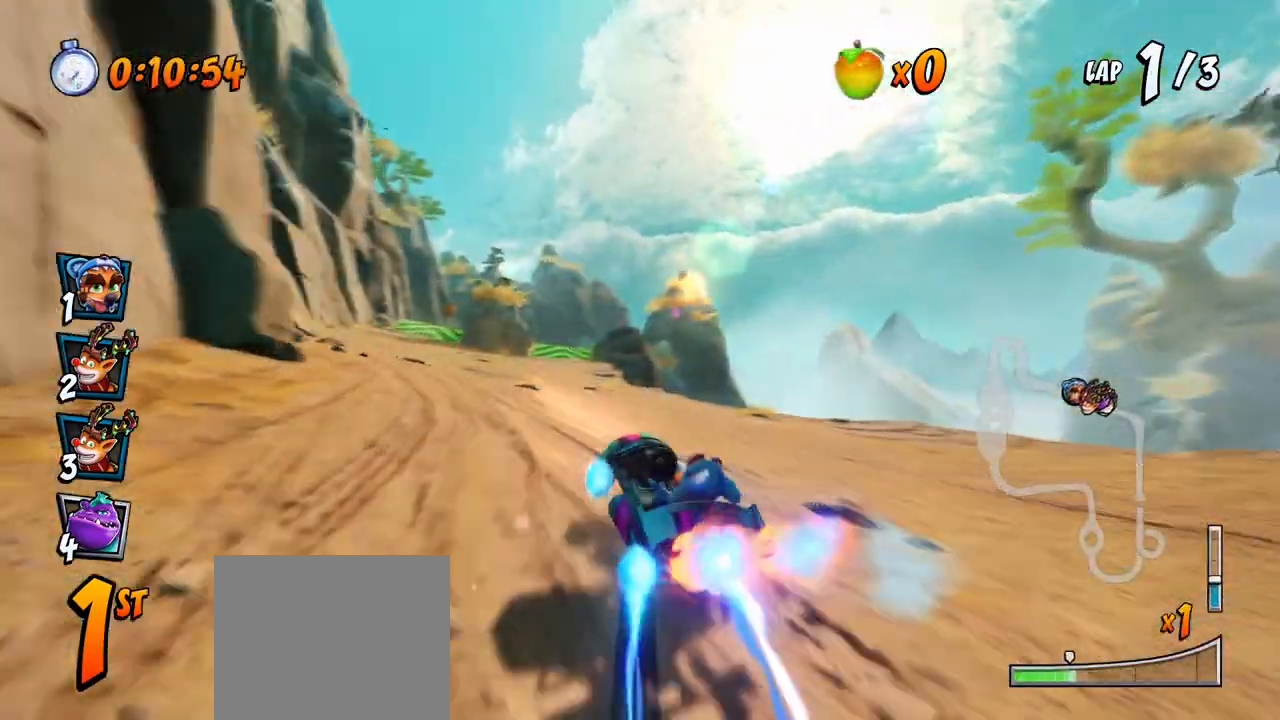
{"dt_ms": 500, "buttons": ["CROSS", "R2", "DPAD_RIGHT"], "left_stick": "center", "events": [[83, "DPAD_UP", "down"], [117, "DPAD_RIGHT", "up"], [133, "DPAD_LEFT", "down"], [150, "DPAD_UP", "up"], [183, "DPAD_UP", "down"], [250, "DPAD_LEFT", "up"], [250, "DPAD_RIGHT", "down"], [300, "DPAD_UP", "up"]]}
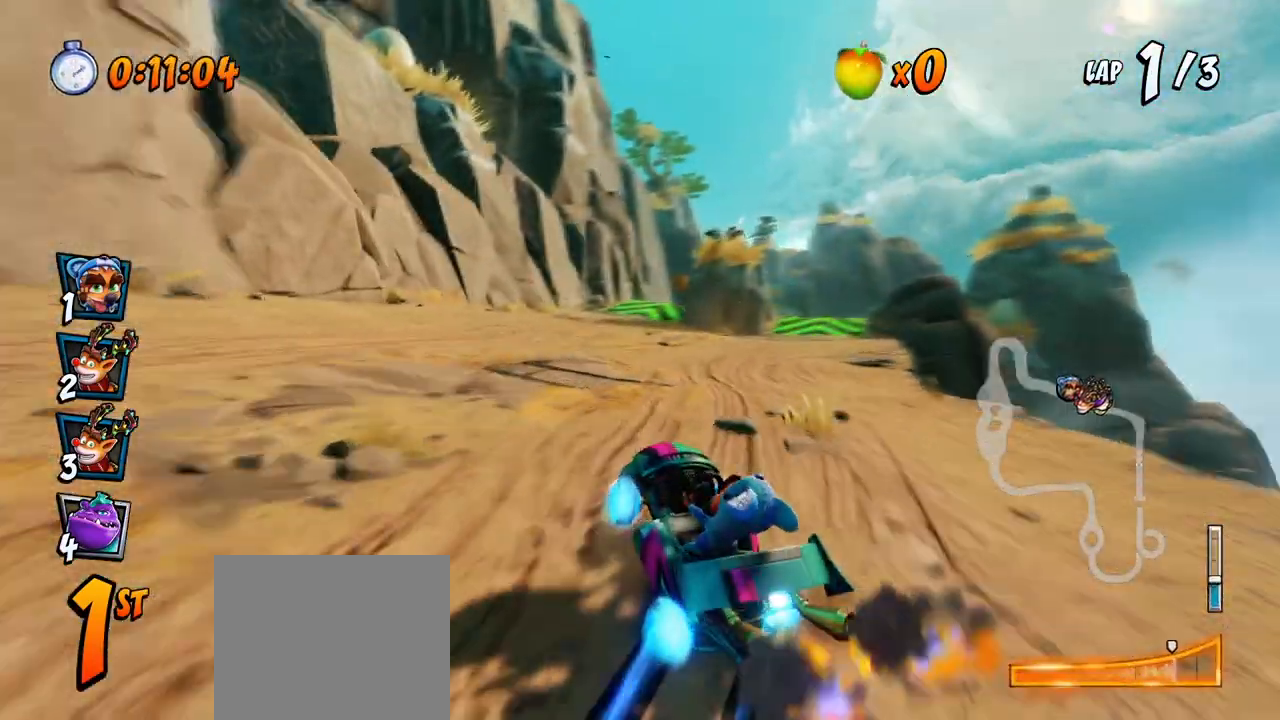
{"dt_ms": 500, "buttons": ["CROSS", "R2", "DPAD_UP", "DPAD_RIGHT"], "left_stick": "center", "events": [[33, "DPAD_UP", "down"], [67, "L1", "down"], [150, "DPAD_RIGHT", "up"], [150, "R2", "up"], [183, "DPAD_UP", "up"], [200, "L1", "up"], [200, "R2", "down"], [450, "DPAD_RIGHT", "down"], [450, "DPAD_UP", "down"]]}
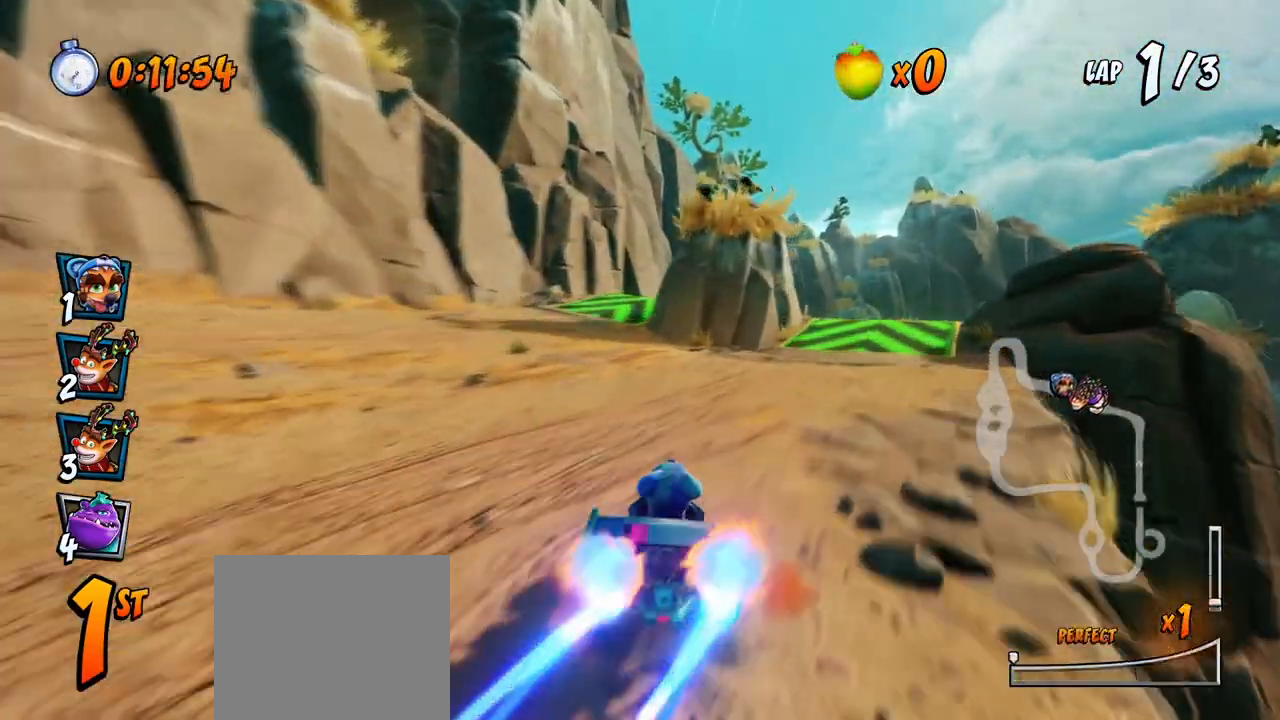
{"dt_ms": 500, "buttons": ["CROSS", "DPAD_RIGHT"], "left_stick": "center", "events": [[217, "DPAD_RIGHT", "up"], [250, "DPAD_LEFT", "down"], [250, "DPAD_UP", "up"], [317, "DPAD_LEFT", "up"], [317, "DPAD_UP", "down"], [333, "DPAD_RIGHT", "down"], [417, "DPAD_UP", "up"], [467, "R2", "up"]]}